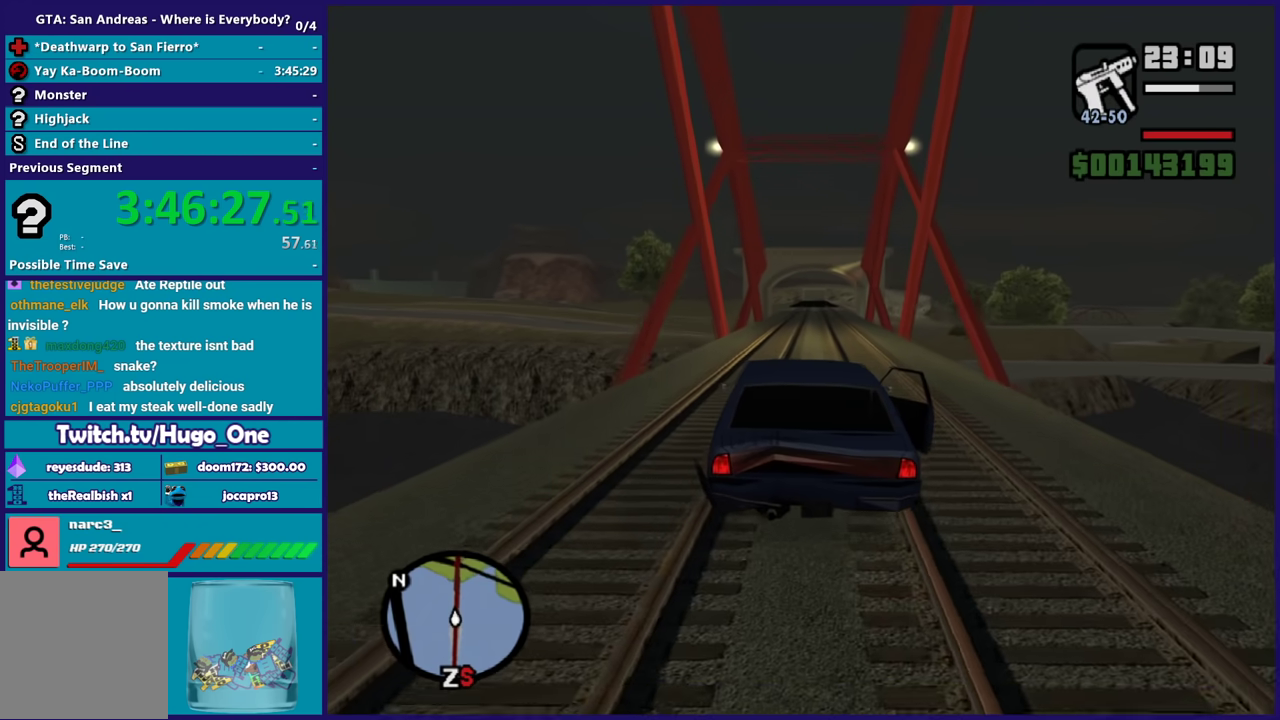
Gameplay with a controller (Xbox layout); each line is a JSON object with the inputs held at the frame after it. "events" lists button and stick changes between this image and that frame as [ms after this image, input, new state], when the widget could be followed in between.
{"buttons": ["R2"], "left_stick": "center", "right_stick": "center", "events": [[301, "left_stick", "right"], [401, "left_stick", "center"]]}
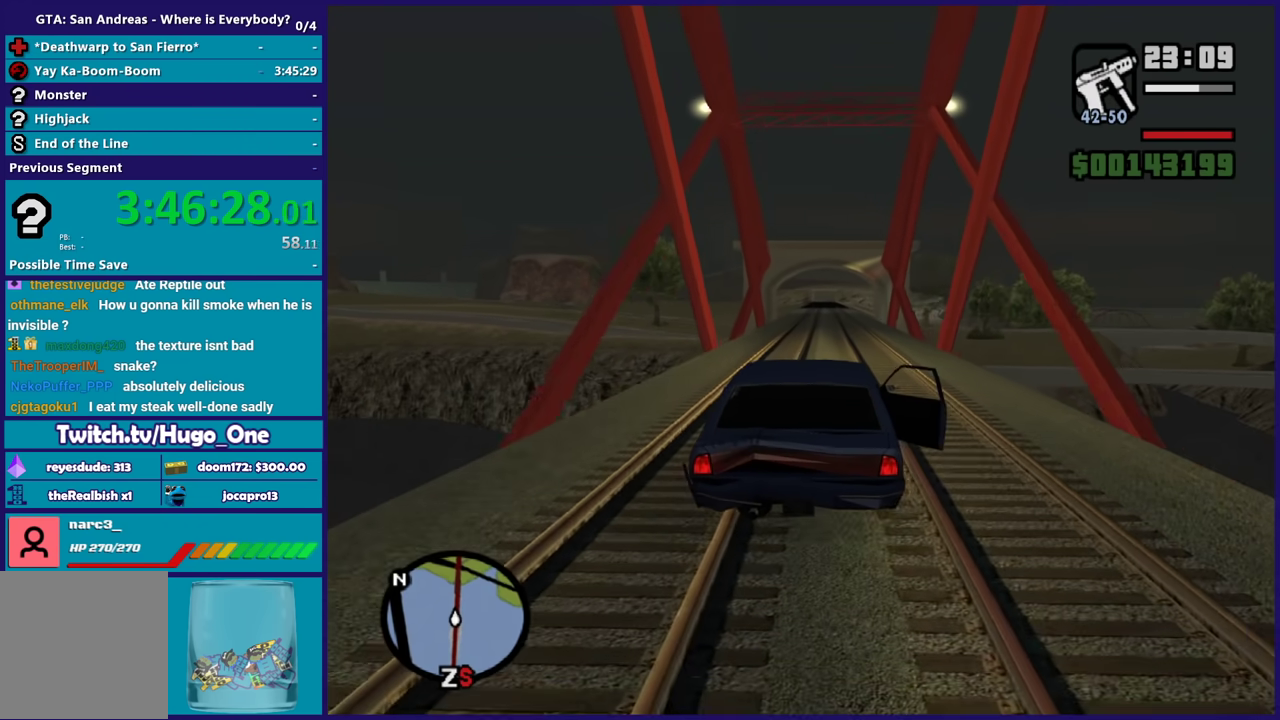
{"buttons": ["R2"], "left_stick": "center", "right_stick": "center", "events": []}
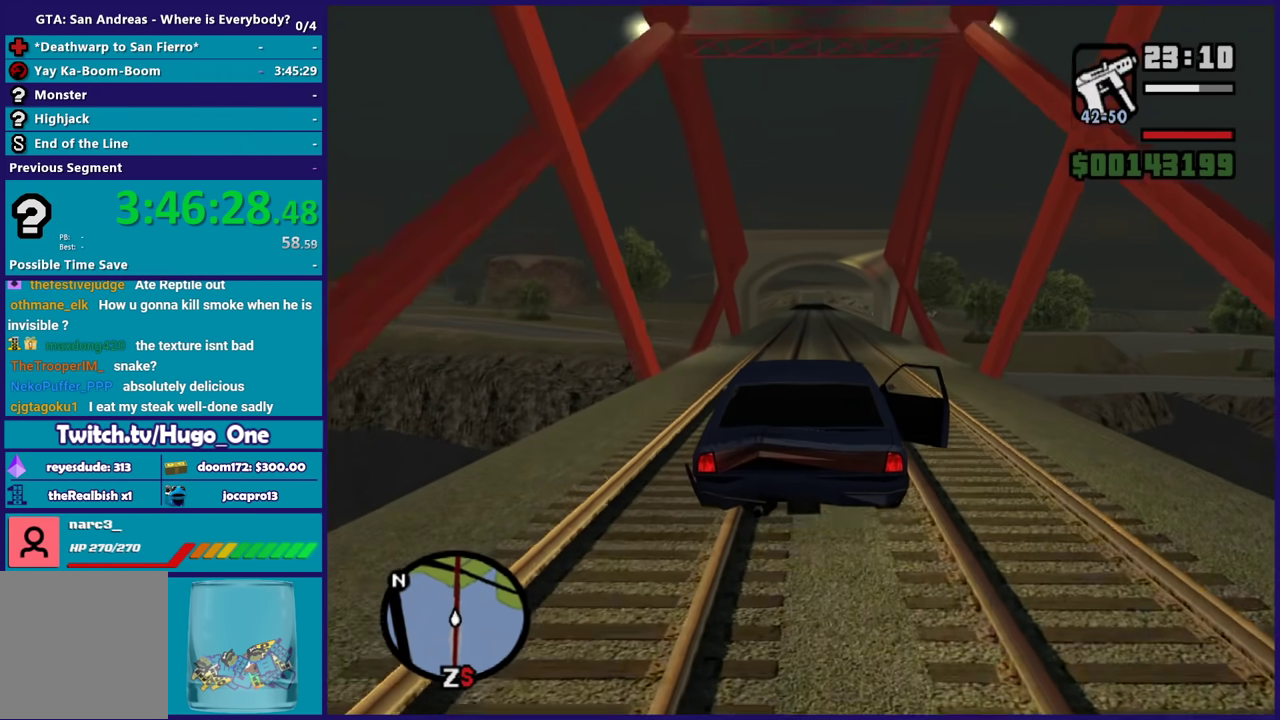
{"buttons": ["R2"], "left_stick": "center", "right_stick": "center", "events": []}
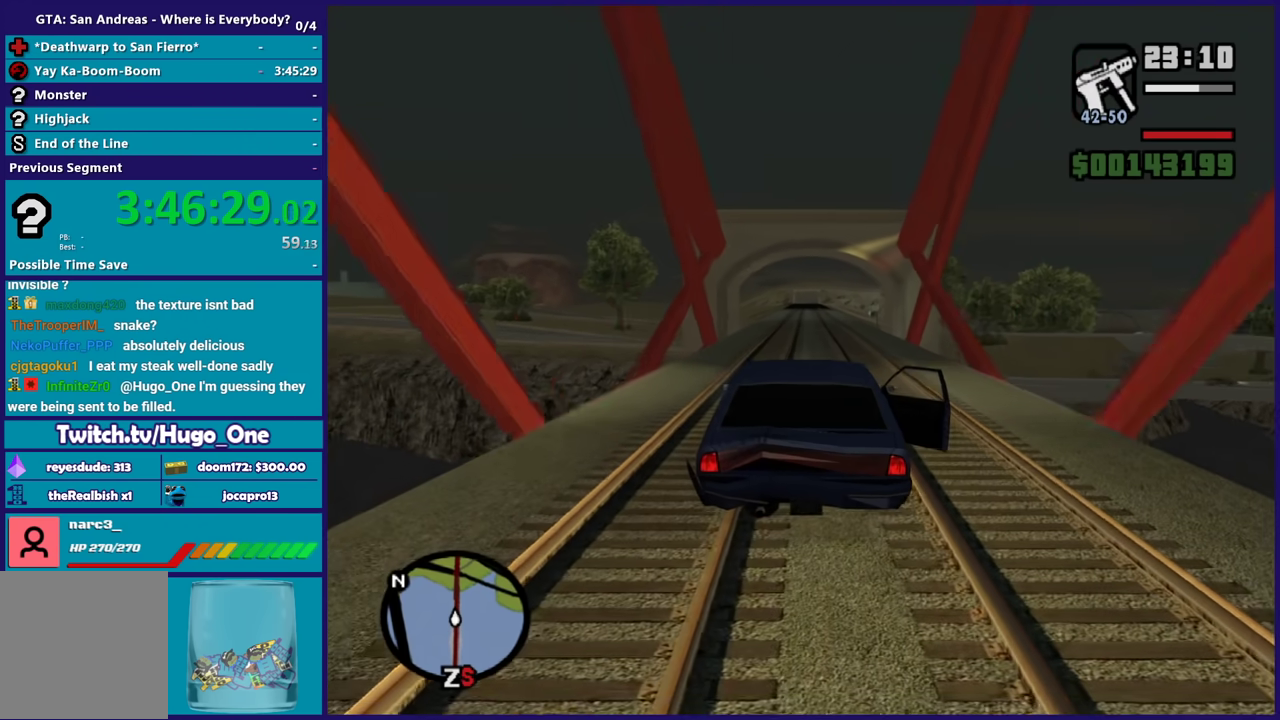
{"buttons": ["R2"], "left_stick": "center", "right_stick": "center", "events": []}
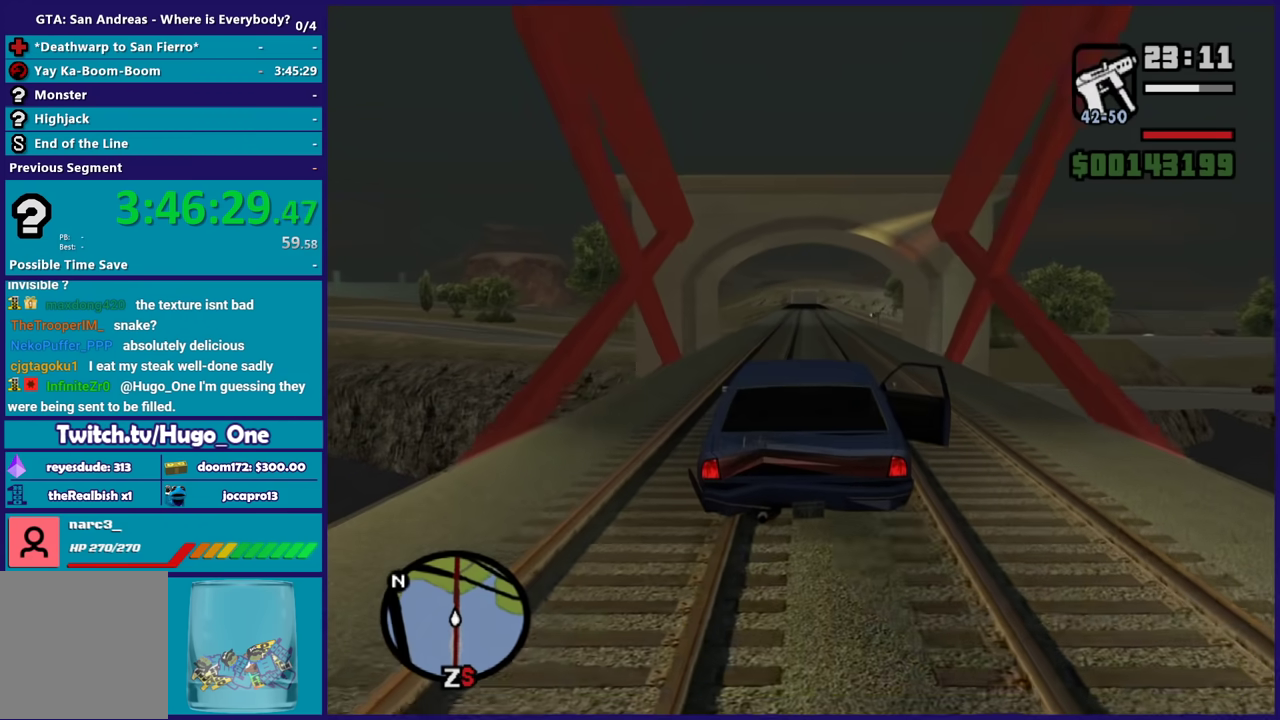
{"buttons": ["R2"], "left_stick": "center", "right_stick": "center", "events": []}
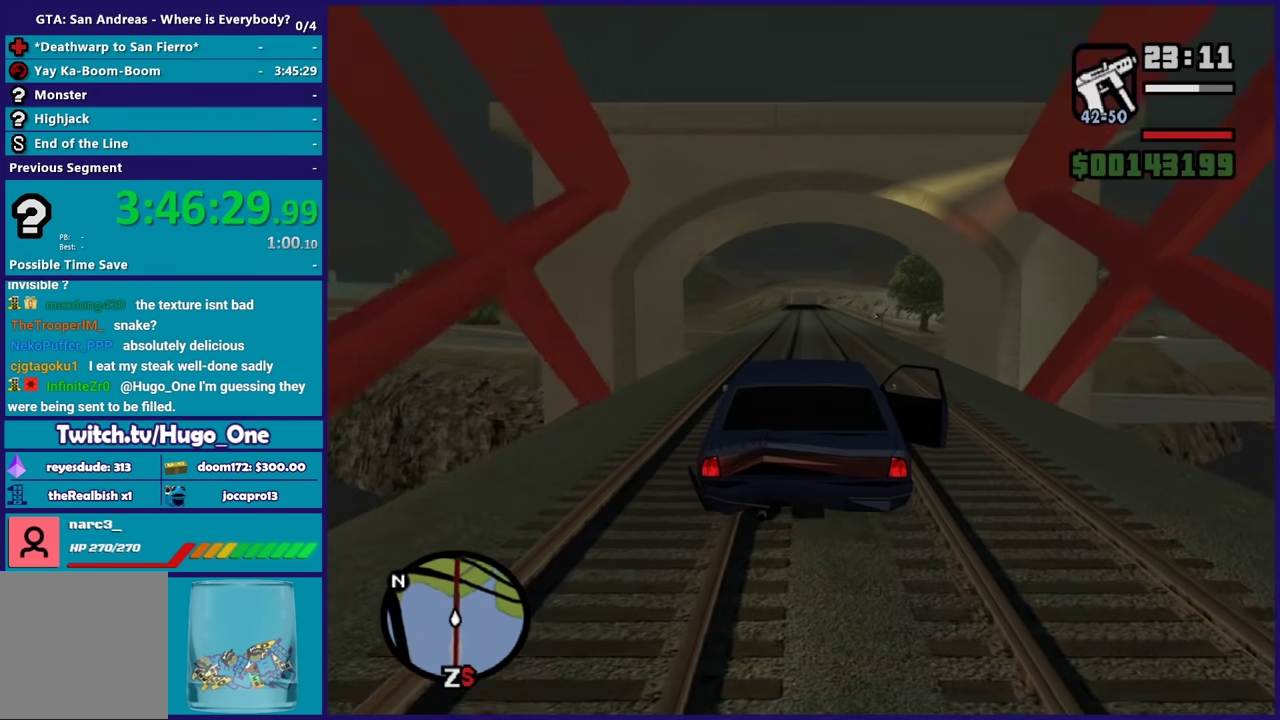
{"buttons": ["R2"], "left_stick": "center", "right_stick": "center", "events": []}
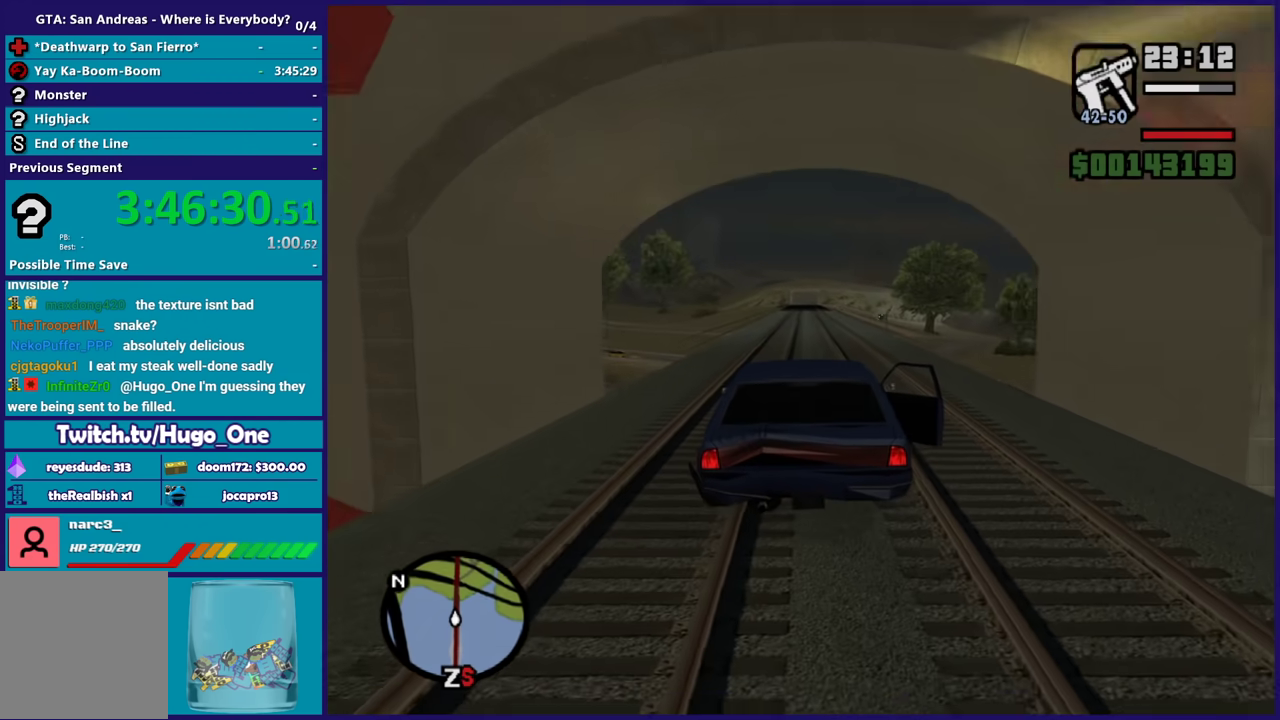
{"buttons": ["R2"], "left_stick": "center", "right_stick": "center", "events": []}
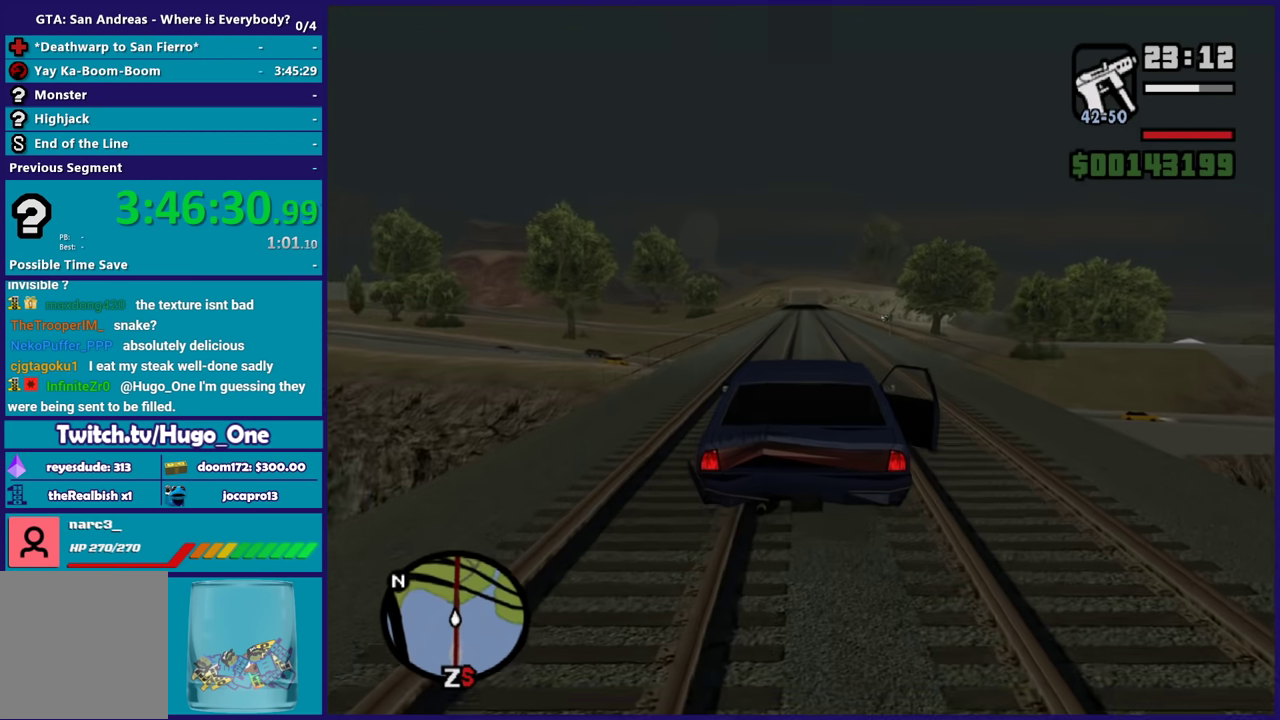
{"buttons": ["R2"], "left_stick": "center", "right_stick": "center", "events": []}
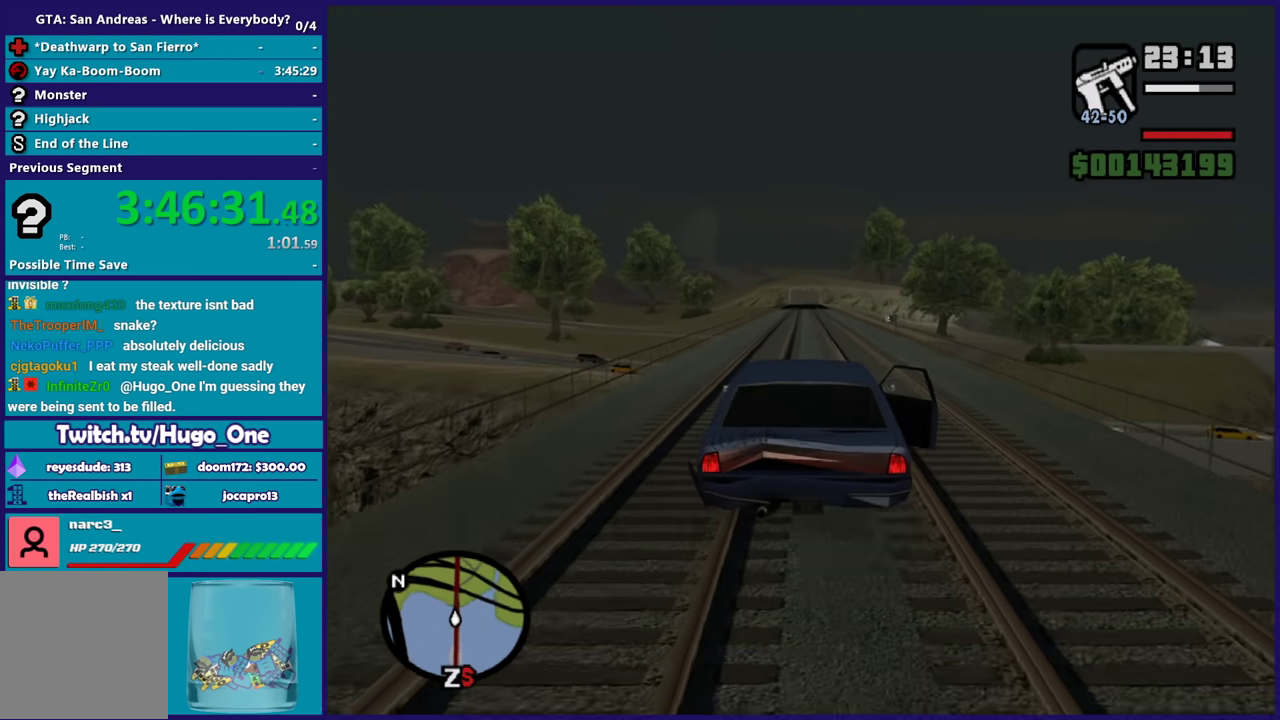
{"buttons": ["R2"], "left_stick": "up-left", "right_stick": "down", "events": [[134, "right_stick", "down"], [434, "left_stick", "up-left"]]}
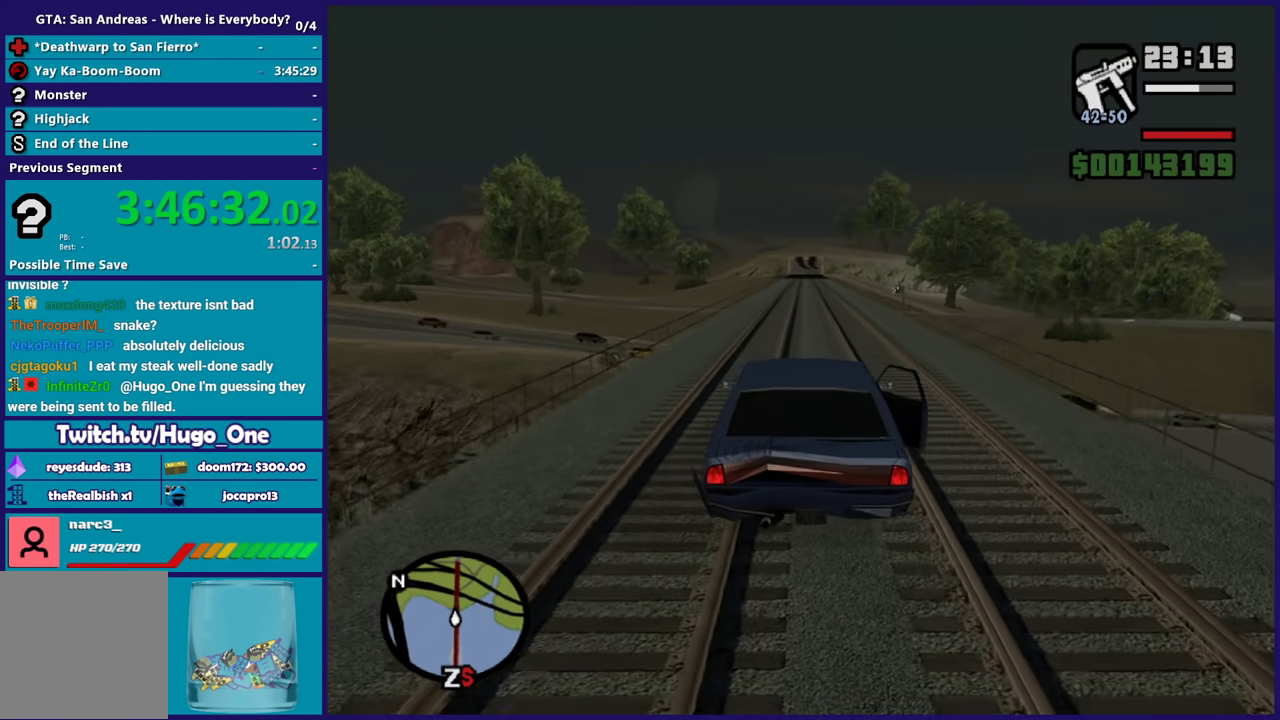
{"buttons": ["R2"], "left_stick": "up-left", "right_stick": "down", "events": [[133, "left_stick", "down-right"], [267, "left_stick", "up-left"], [400, "left_stick", "down-right"], [500, "left_stick", "up-left"]]}